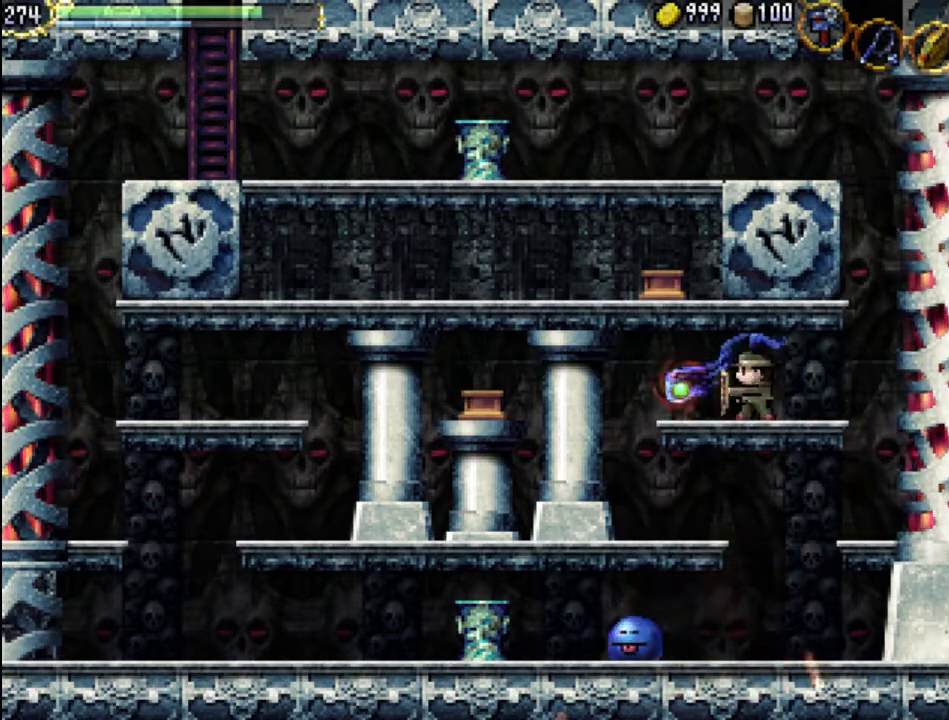
Gameplay with a controller (Xbox layout); each line is a JSON object with the inputs held at the frame after it. "events" lists button and stick changes between this image and that frame as [ms after this image, input, new state], when the widget could be followed in between. Not read: L3 R3 left_stick right_stick.
{"buttons": ["A", "X", "DPAD_LEFT"], "events": [[67, "DPAD_LEFT", "down"], [300, "A", "down"], [367, "X", "down"]]}
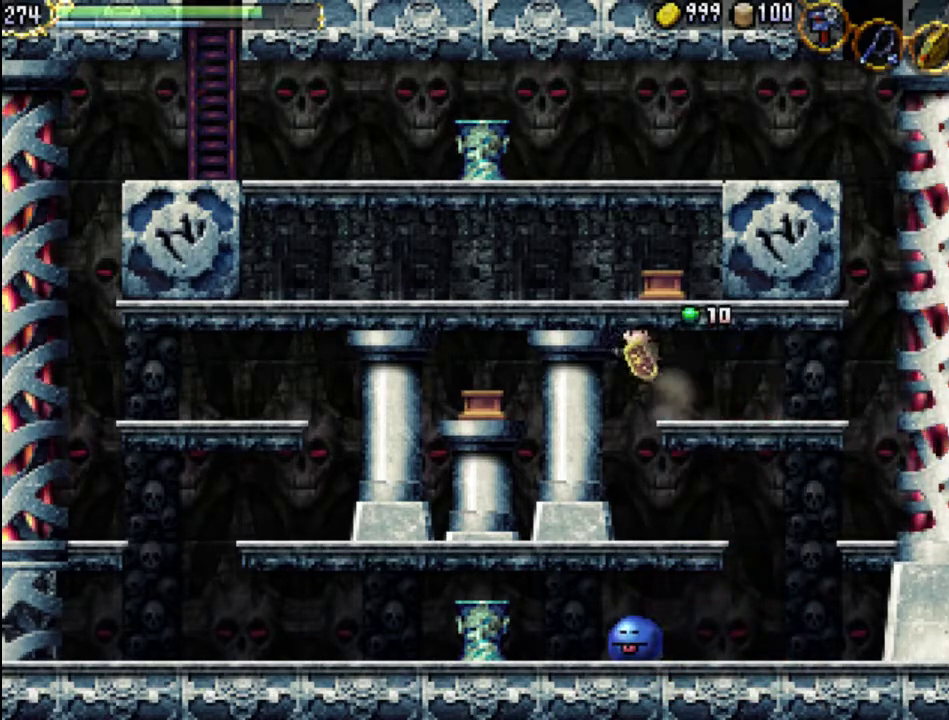
{"buttons": ["Y", "DPAD_LEFT"], "events": [[67, "A", "up"], [100, "X", "up"], [300, "Y", "down"], [433, "Y", "up"], [500, "Y", "down"]]}
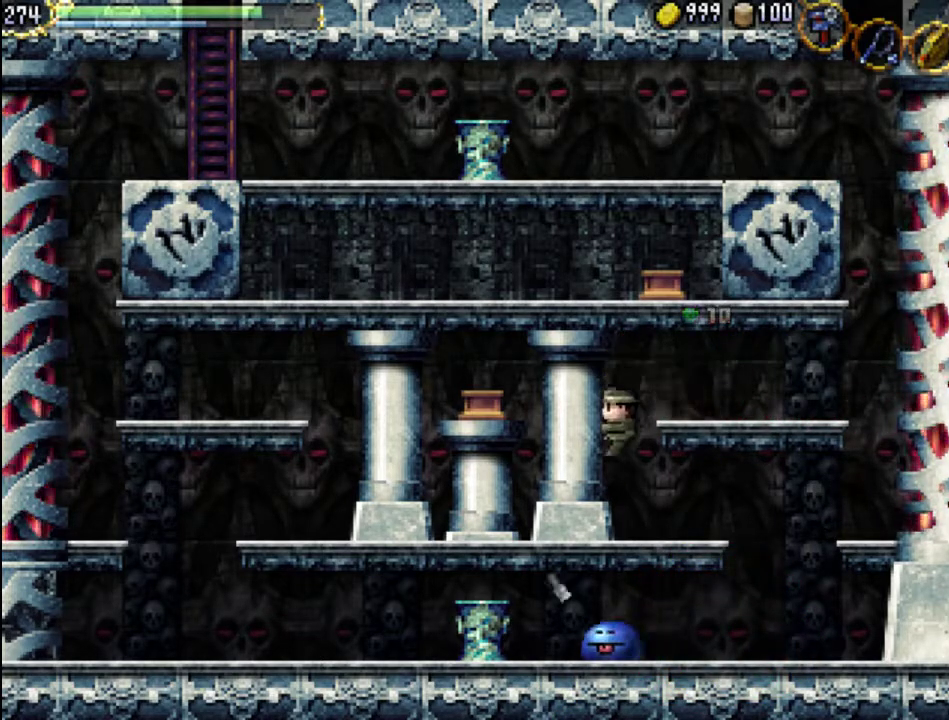
{"buttons": ["DPAD_RIGHT"], "events": [[67, "DPAD_LEFT", "up"], [100, "Y", "up"], [167, "DPAD_RIGHT", "down"]]}
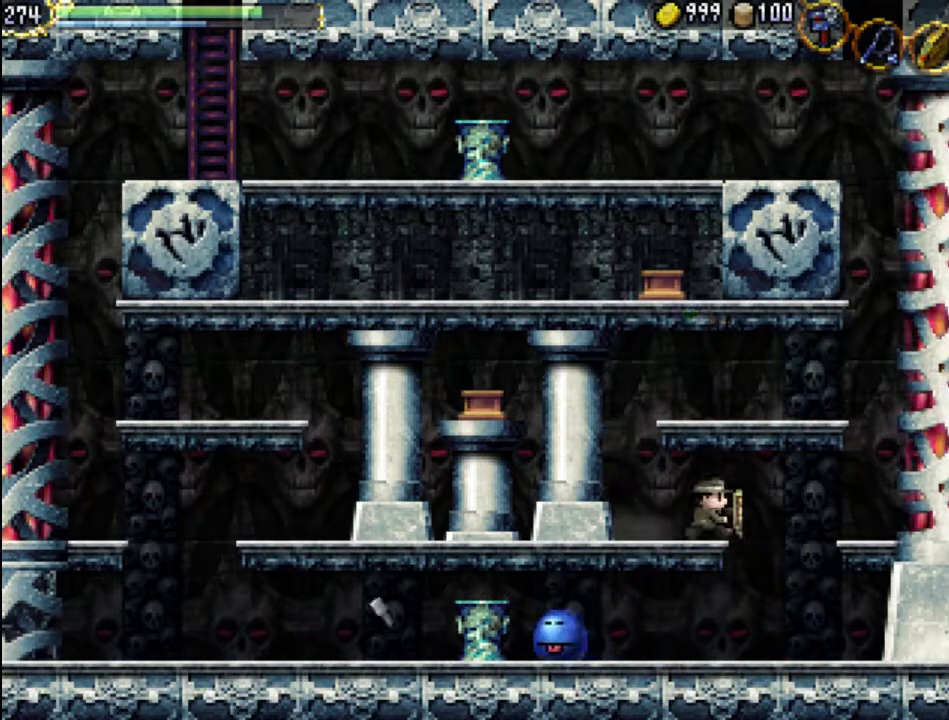
{"buttons": ["DPAD_LEFT"], "events": [[433, "DPAD_RIGHT", "up"], [467, "DPAD_LEFT", "down"]]}
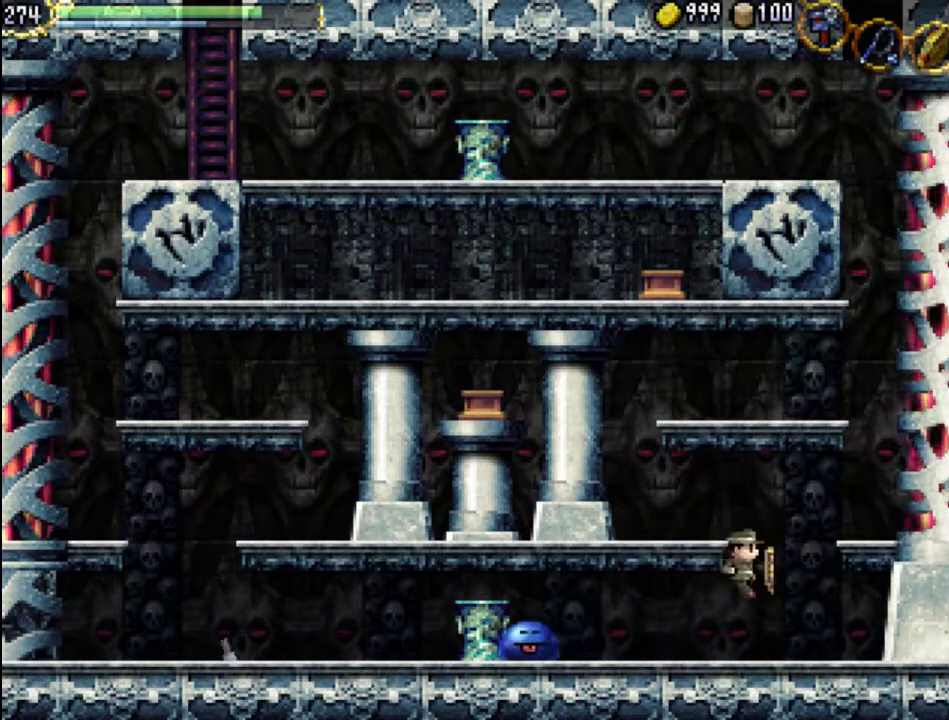
{"buttons": ["DPAD_LEFT"], "events": [[433, "X", "down"], [500, "X", "up"]]}
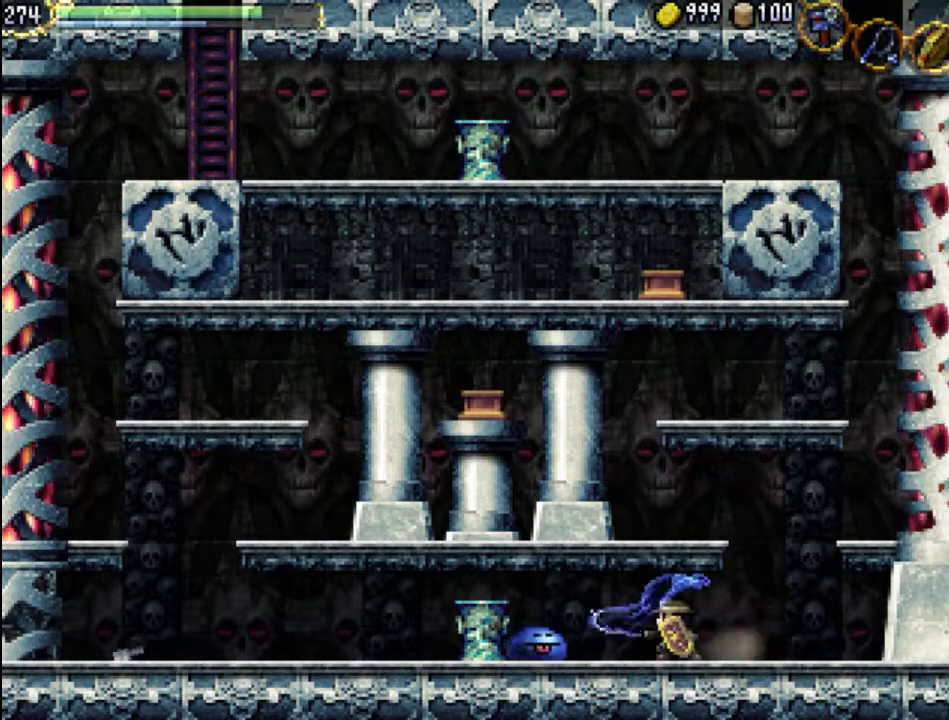
{"buttons": [], "events": [[100, "X", "down"], [167, "X", "up"], [267, "X", "down"], [333, "DPAD_LEFT", "up"], [333, "X", "up"], [400, "X", "down"], [500, "X", "up"]]}
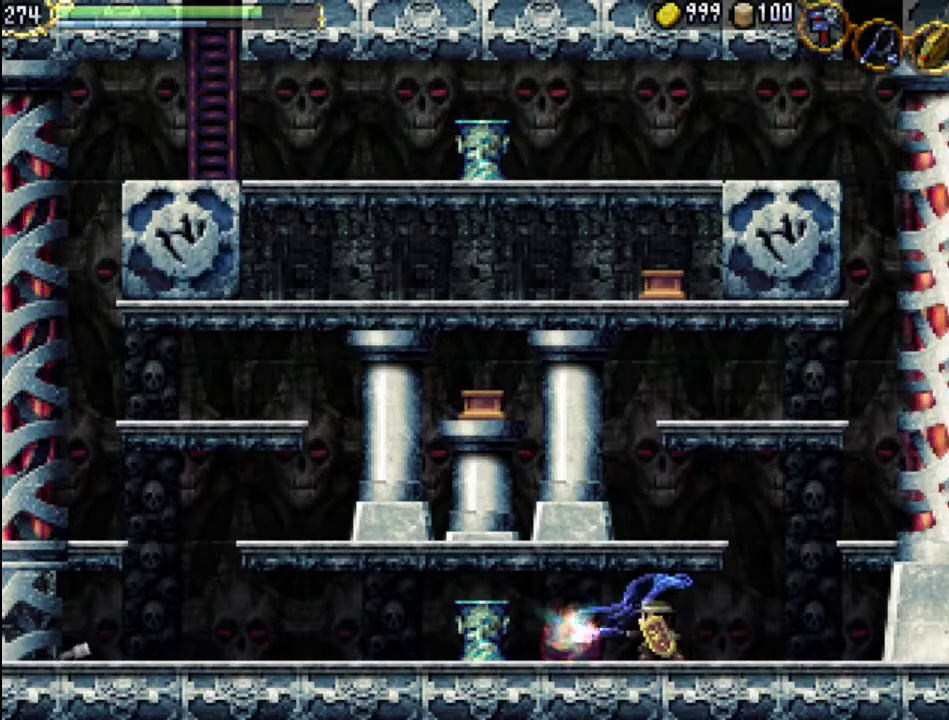
{"buttons": ["A", "DPAD_DOWN", "DPAD_LEFT"], "events": [[167, "DPAD_LEFT", "down"], [467, "A", "down"], [500, "DPAD_DOWN", "down"]]}
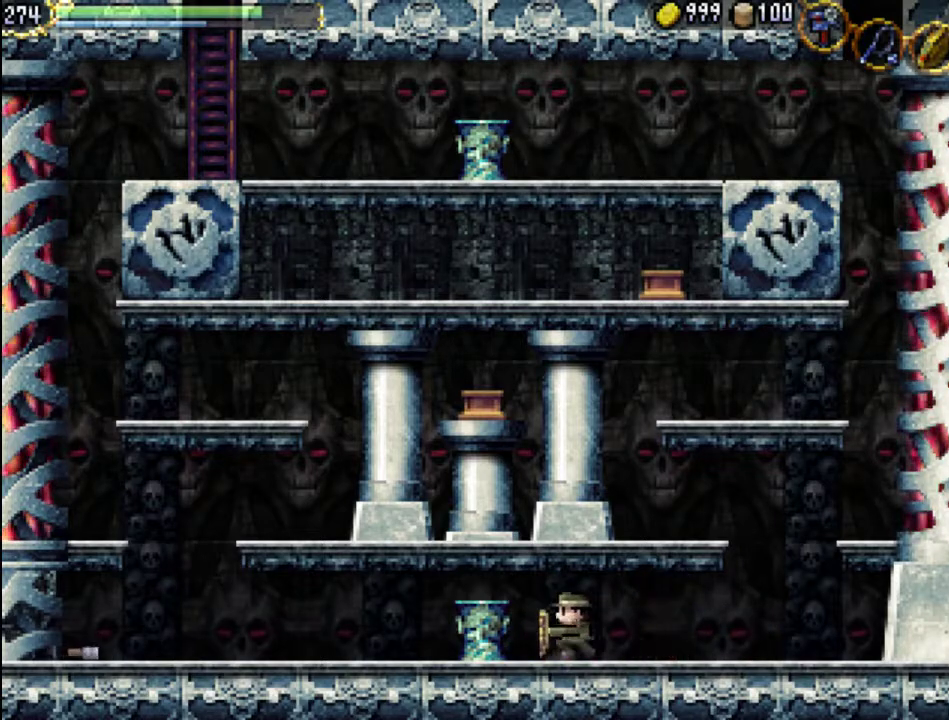
{"buttons": [], "events": [[67, "X", "down"], [400, "A", "up"], [433, "X", "up"], [500, "DPAD_DOWN", "up"], [500, "DPAD_LEFT", "up"]]}
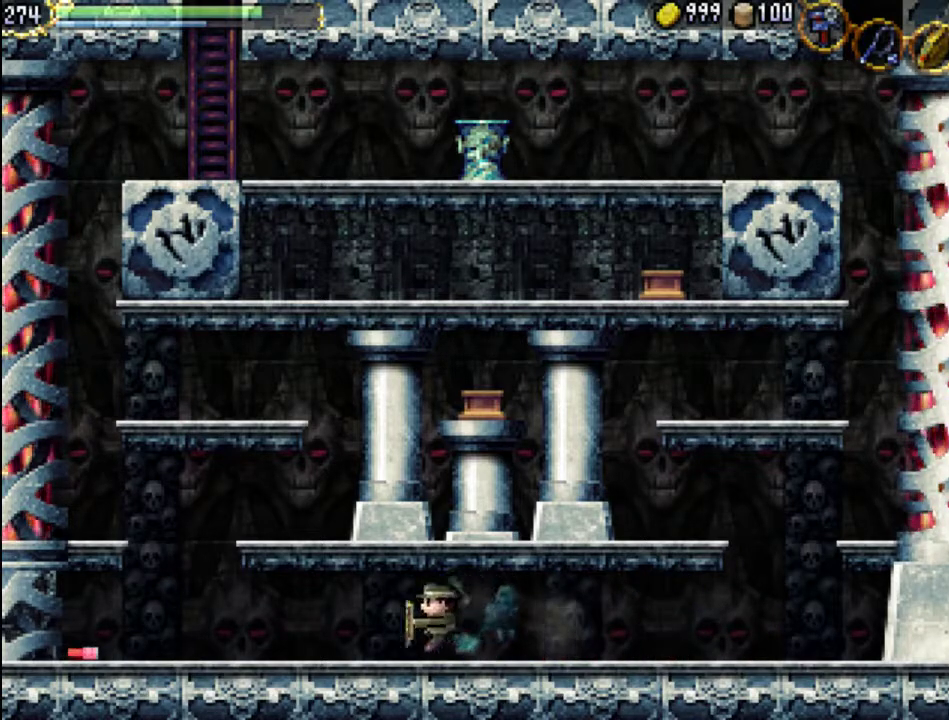
{"buttons": ["A", "X", "DPAD_DOWN", "DPAD_RIGHT"], "events": [[233, "DPAD_RIGHT", "down"], [300, "A", "down"], [300, "DPAD_UP", "down"], [300, "X", "down"], [500, "DPAD_DOWN", "down"], [500, "DPAD_UP", "up"]]}
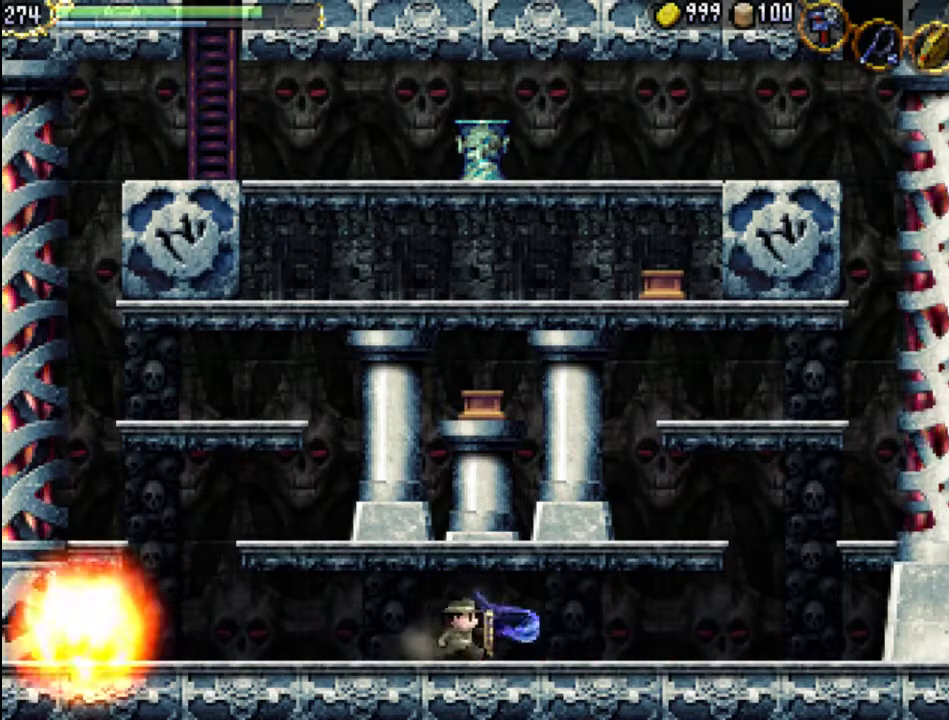
{"buttons": ["A", "X", "DPAD_DOWN", "DPAD_RIGHT"], "events": [[67, "A", "up"], [67, "X", "up"], [133, "A", "down"], [133, "X", "down"], [233, "A", "up"], [233, "X", "up"], [267, "A", "down"], [267, "DPAD_LEFT", "down"], [267, "DPAD_RIGHT", "up"], [300, "X", "down"], [400, "A", "up"], [400, "X", "up"], [433, "A", "down"], [467, "X", "down"], [500, "DPAD_LEFT", "up"], [500, "DPAD_RIGHT", "down"]]}
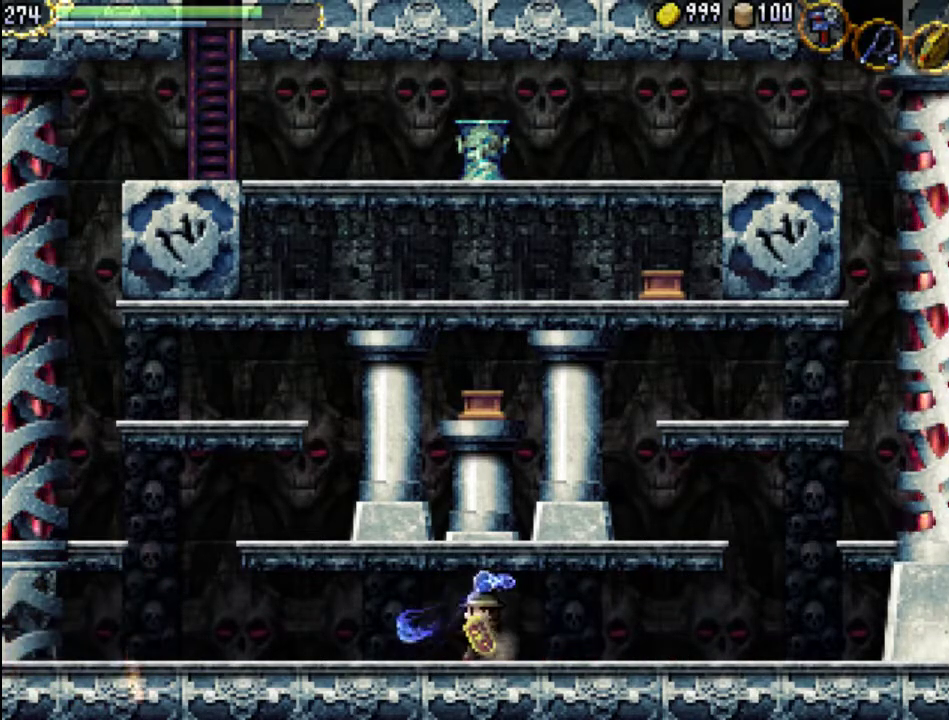
{"buttons": ["DPAD_UP", "DPAD_LEFT"]}
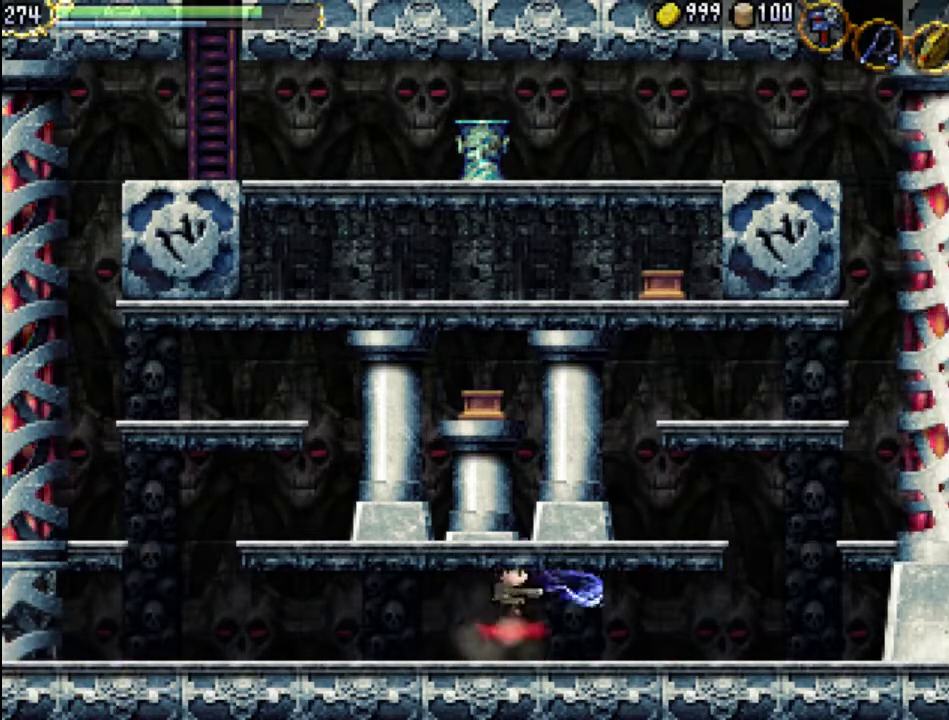
{"buttons": ["A", "DPAD_UP"], "events": [[33, "A", "down"], [33, "X", "down"], [100, "X", "up"], [133, "A", "up"], [167, "A", "down"], [167, "X", "down"], [200, "DPAD_LEFT", "up"], [267, "A", "up"], [267, "X", "up"], [333, "A", "down"], [333, "X", "down"], [367, "DPAD_RIGHT", "down"], [433, "A", "up"], [433, "DPAD_RIGHT", "up"], [433, "X", "up"], [500, "A", "down"]]}
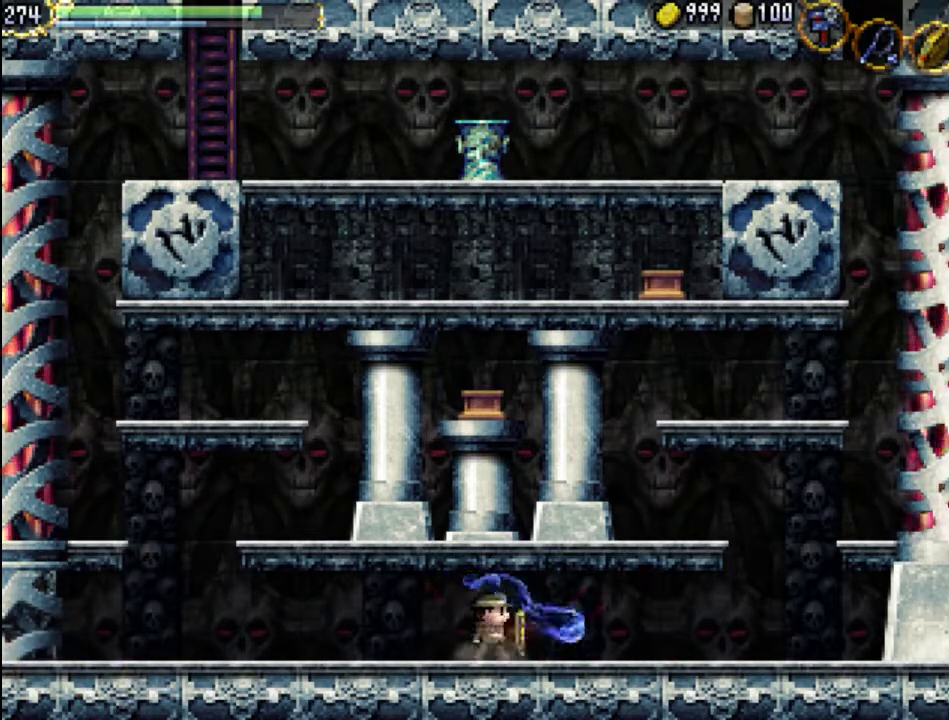
{"buttons": ["DPAD_UP"], "events": [[33, "X", "down"], [100, "A", "up"], [100, "X", "up"], [167, "A", "down"], [167, "DPAD_LEFT", "down"], [200, "X", "down"], [233, "DPAD_LEFT", "up"], [267, "X", "up"], [300, "A", "up"], [367, "A", "down"], [367, "X", "down"], [467, "A", "up"], [467, "X", "up"]]}
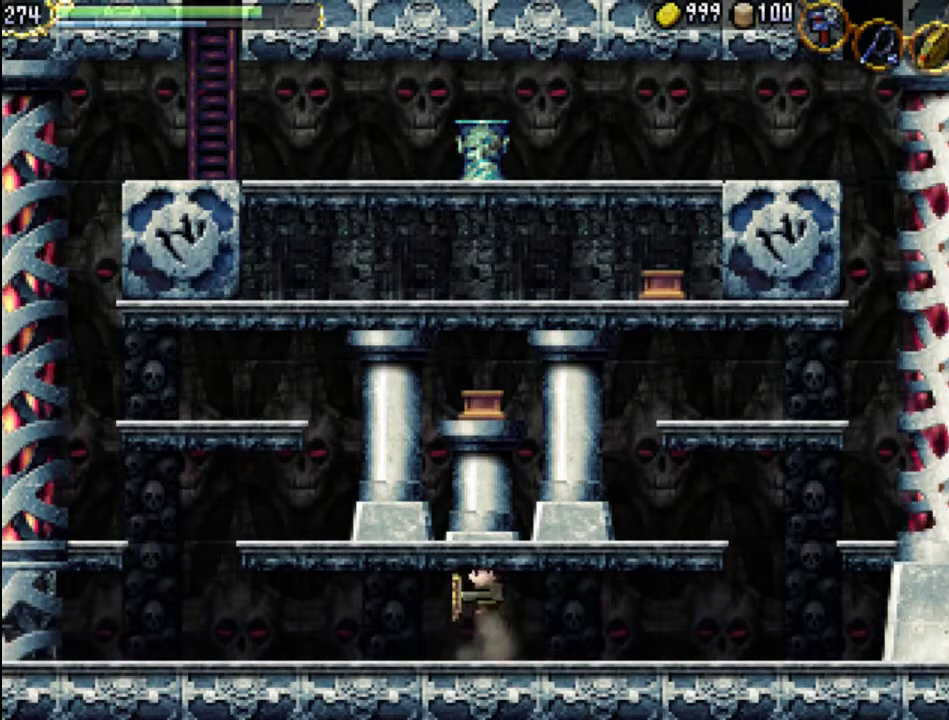
{"buttons": ["A", "X"], "events": [[33, "A", "down"], [67, "X", "down"], [133, "A", "up"], [133, "X", "up"], [200, "A", "down"], [233, "X", "down"], [300, "DPAD_UP", "up"], [333, "A", "up"], [333, "X", "up"], [433, "A", "down"], [433, "X", "down"]]}
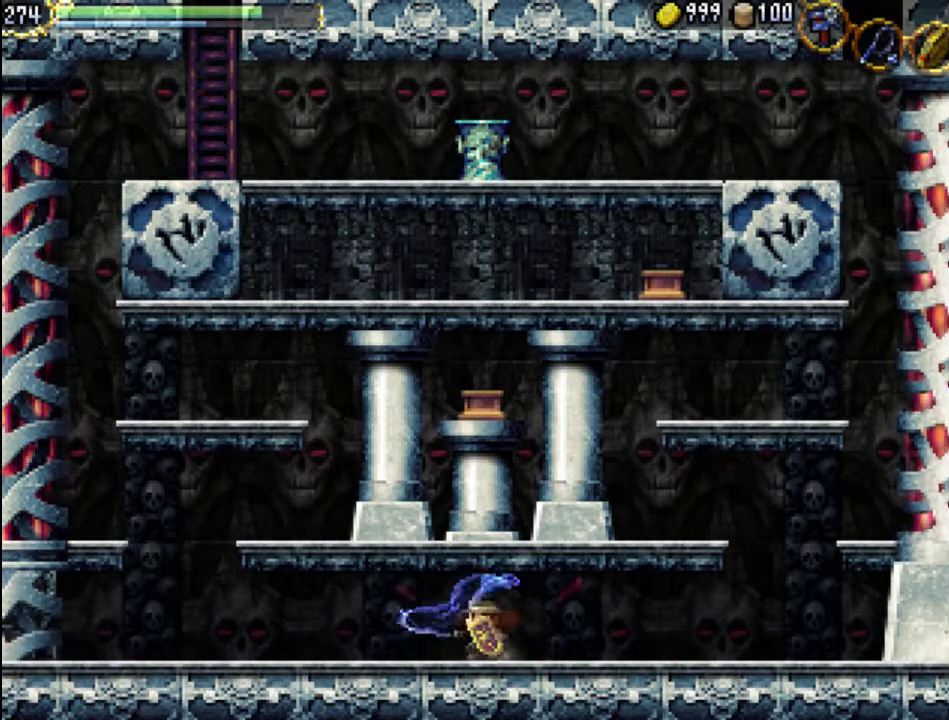
{"buttons": ["DPAD_DOWN"], "events": [[133, "A", "up"], [133, "X", "up"], [167, "A", "down"], [167, "DPAD_DOWN", "down"], [200, "X", "down"], [300, "X", "up"], [333, "A", "up"], [367, "A", "down"], [467, "A", "up"]]}
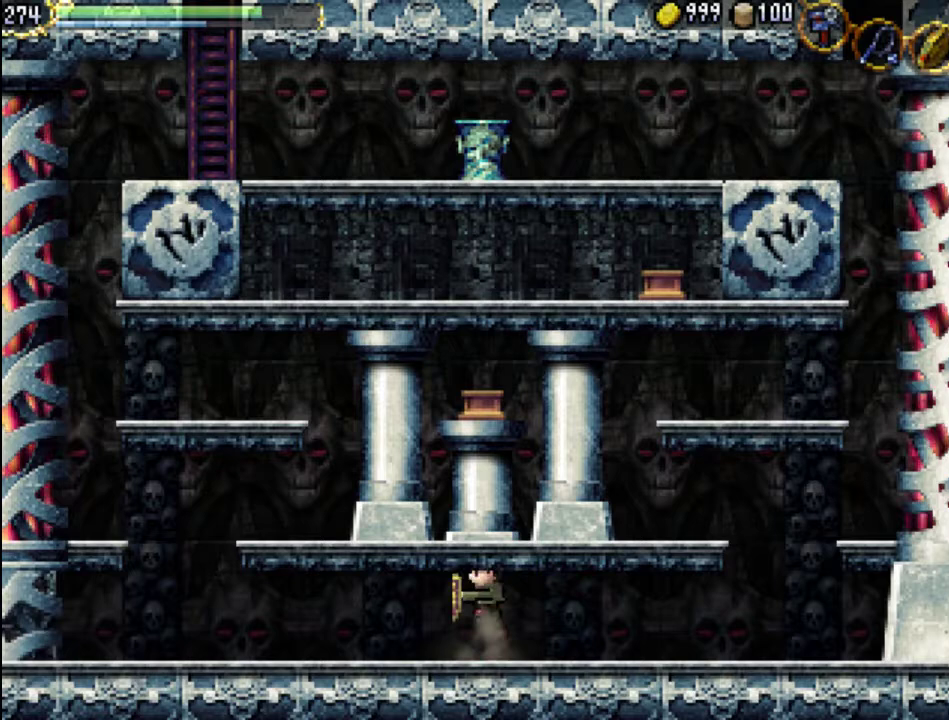
{"buttons": ["A", "DPAD_DOWN"], "events": [[33, "A", "down"], [67, "A", "up"], [133, "A", "down"], [167, "DPAD_RIGHT", "down"], [233, "A", "up"], [233, "DPAD_RIGHT", "up"], [300, "A", "down"], [367, "A", "up"], [433, "A", "down"]]}
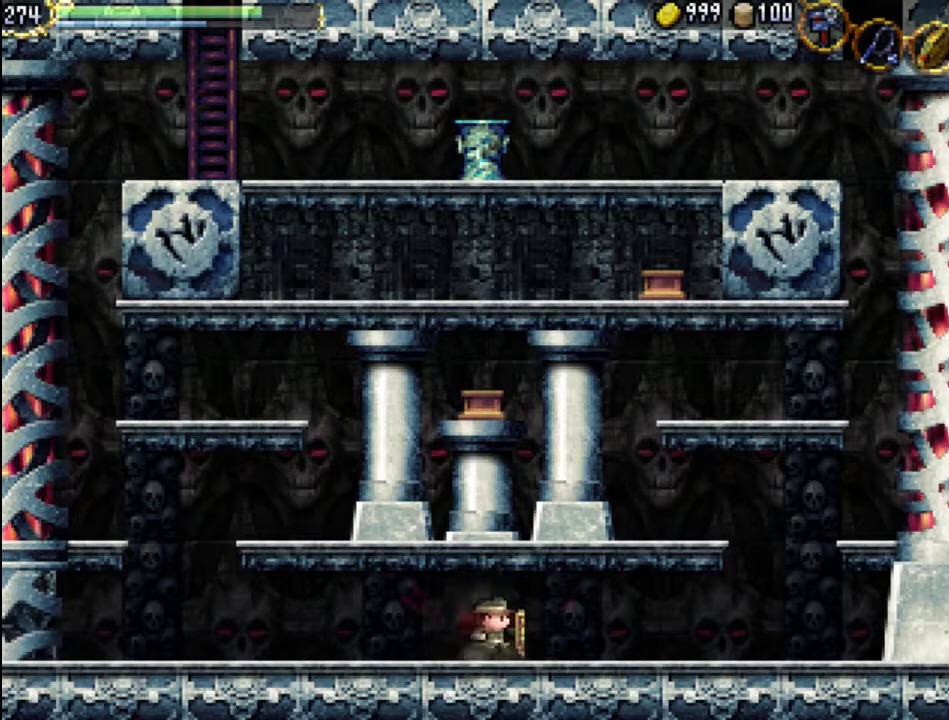
{"buttons": ["A"], "events": [[33, "A", "up"], [300, "DPAD_DOWN", "up"], [433, "A", "down"]]}
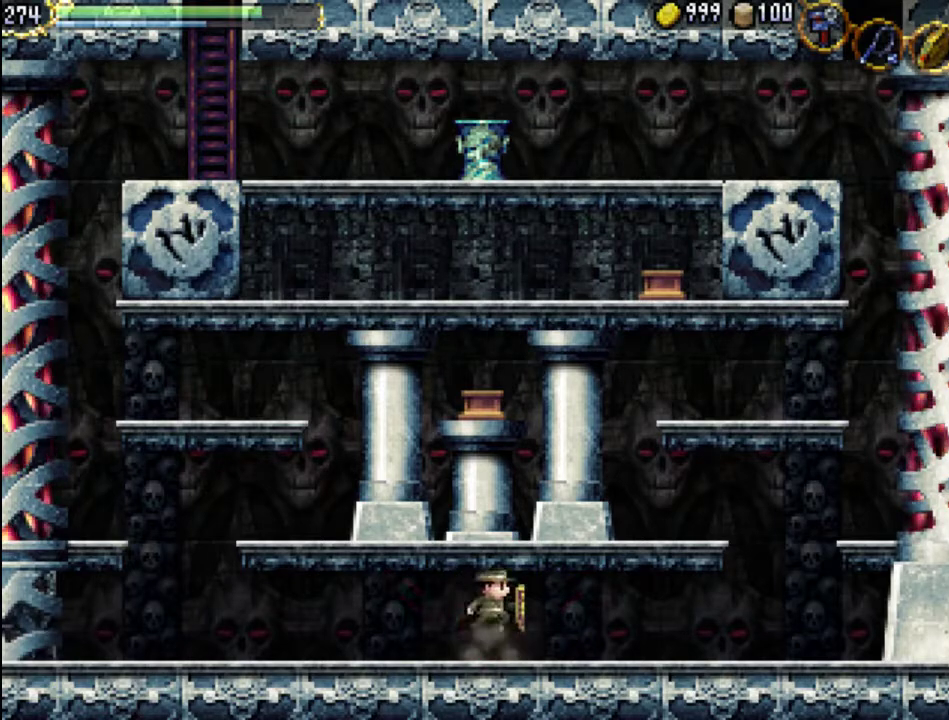
{"buttons": ["Y"], "events": [[100, "A", "up"], [300, "Y", "down"], [400, "Y", "up"], [500, "Y", "down"]]}
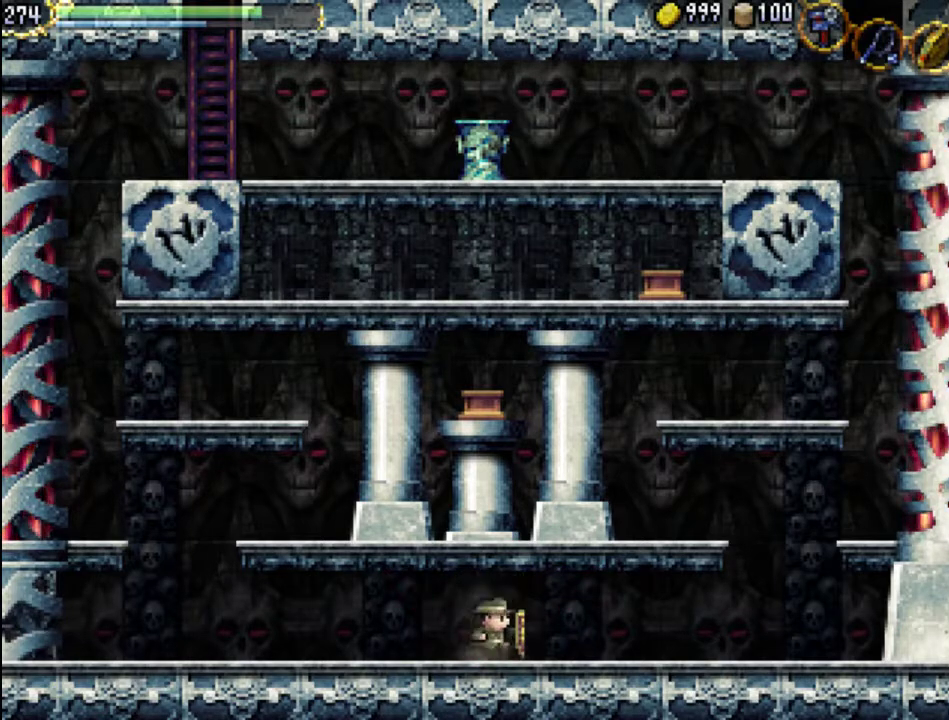
{"buttons": [], "events": [[100, "Y", "up"]]}
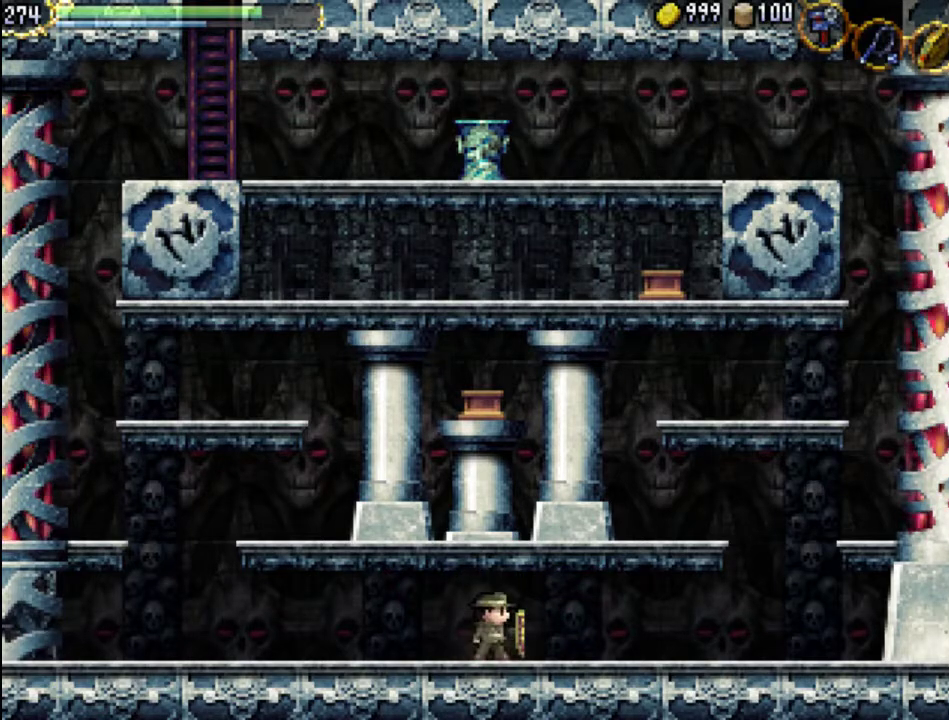
{"buttons": [], "events": []}
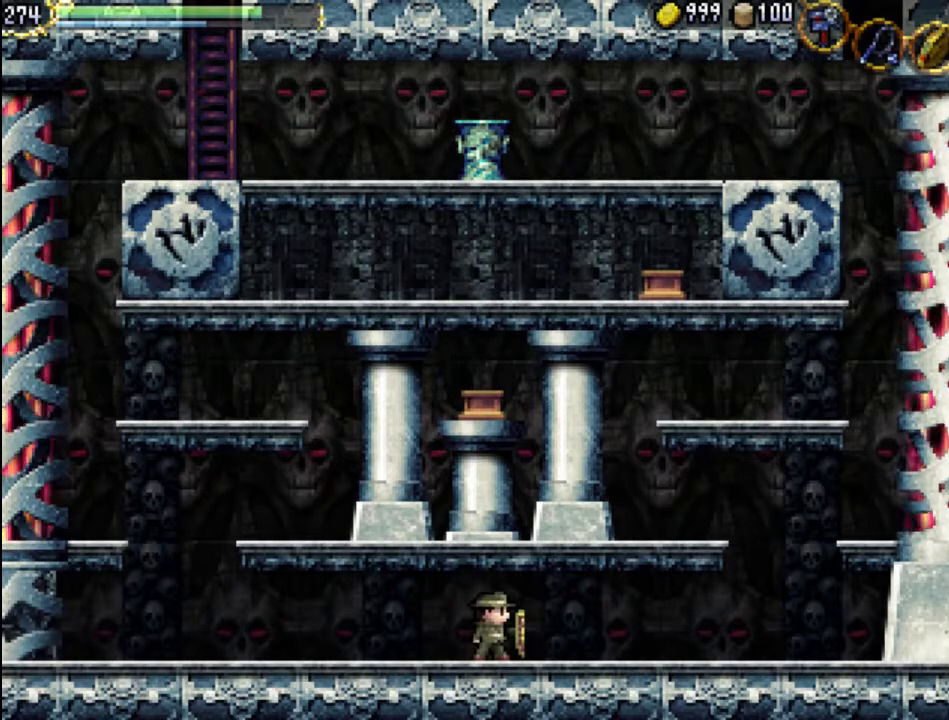
{"buttons": [], "events": []}
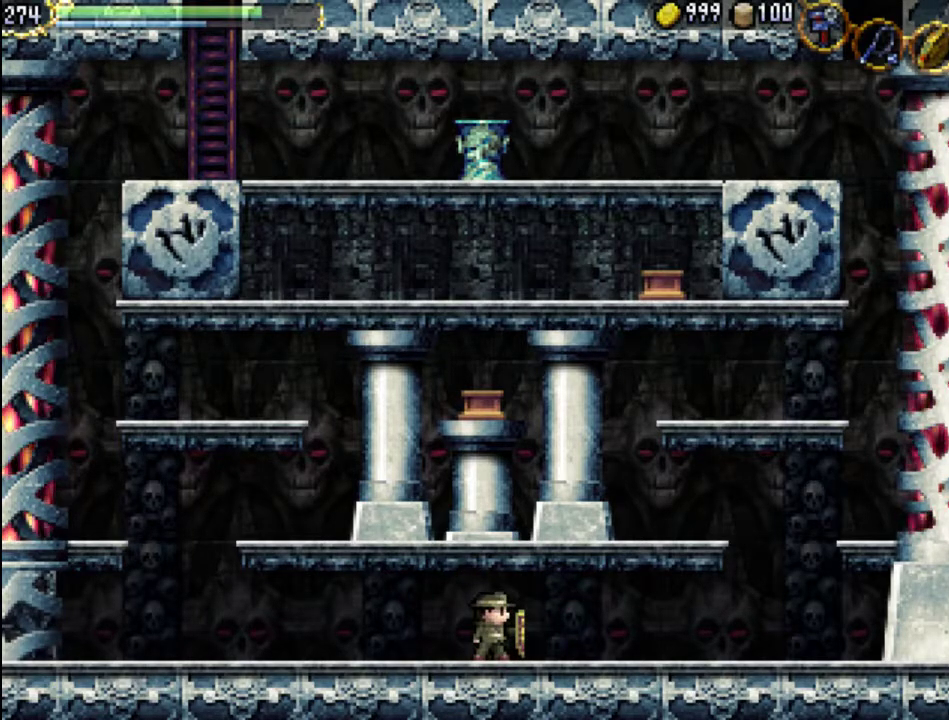
{"buttons": [], "events": []}
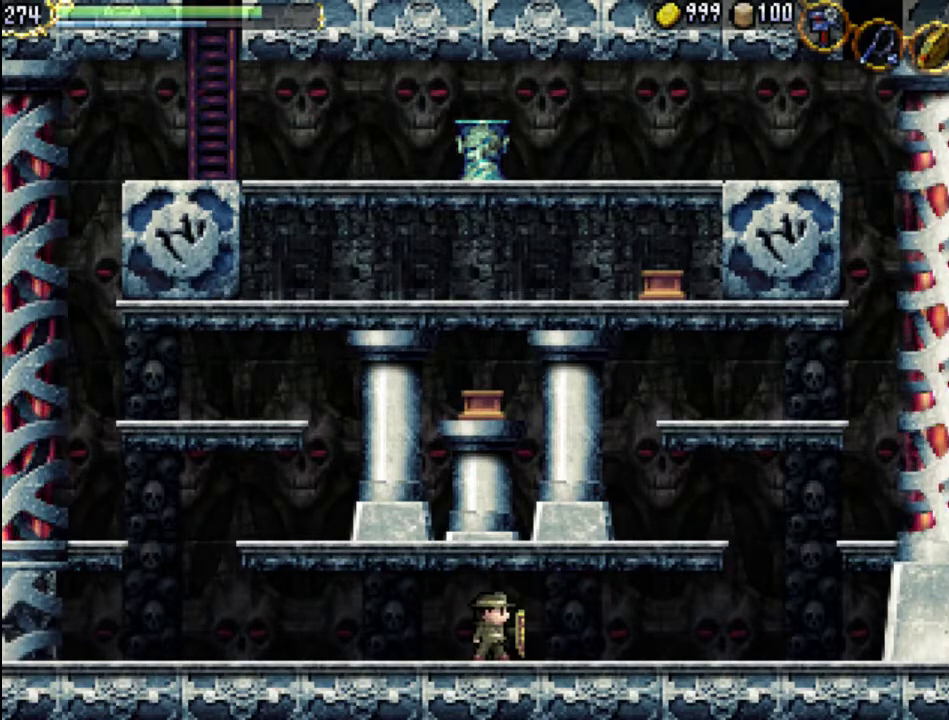
{"buttons": [], "events": []}
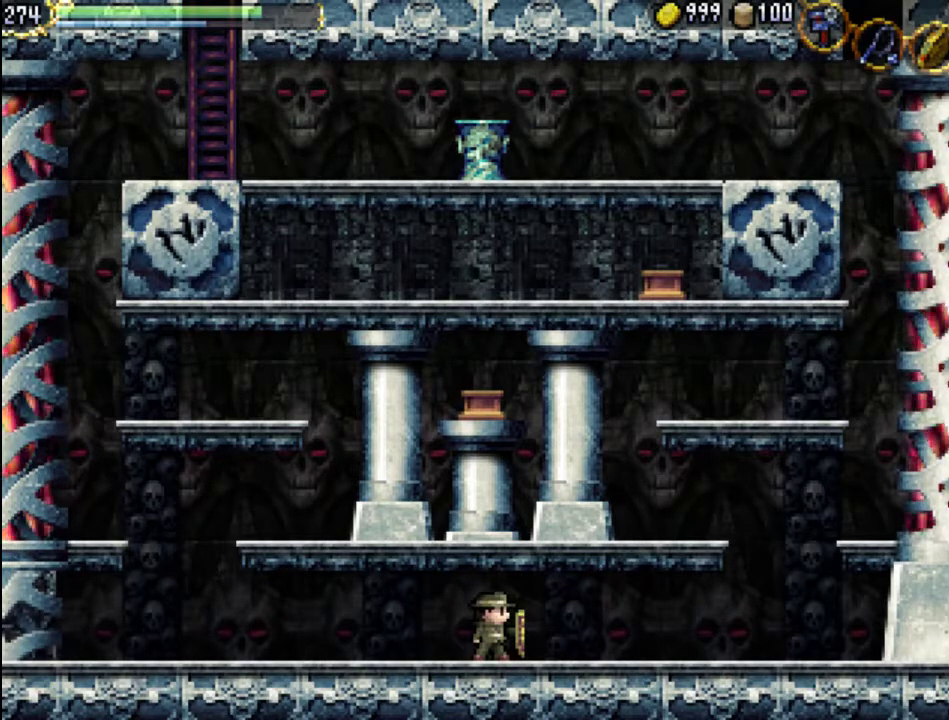
{"buttons": [], "events": []}
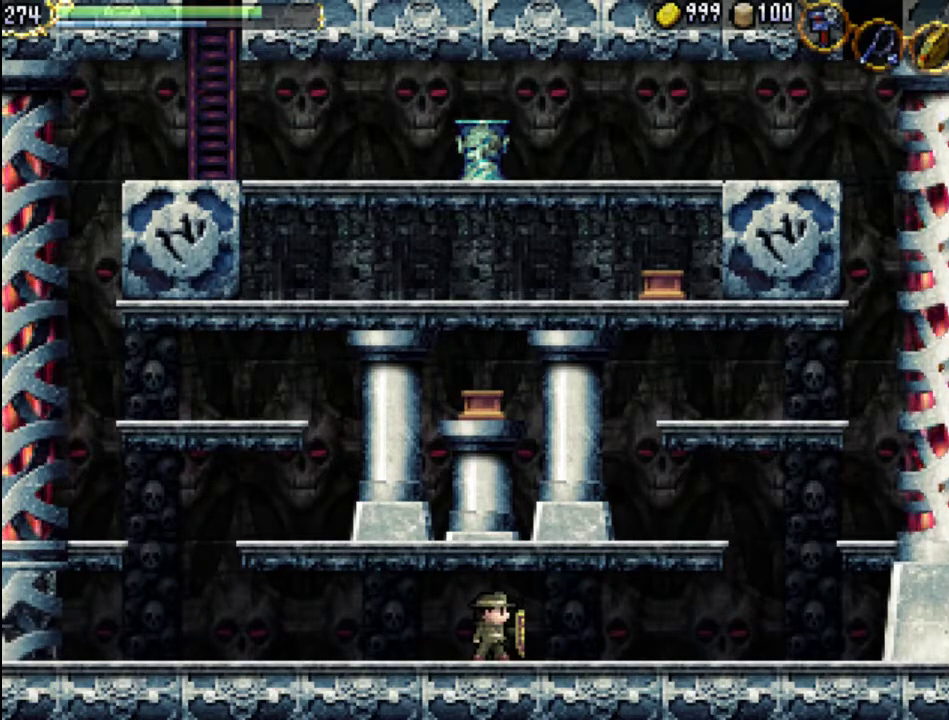
{"buttons": [], "events": []}
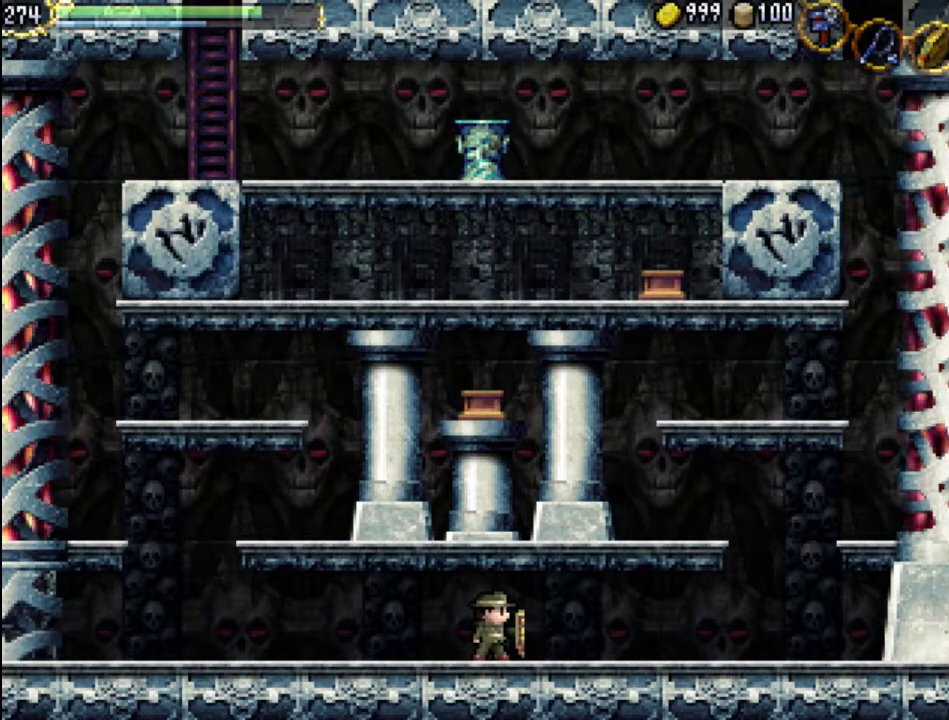
{"buttons": [], "events": []}
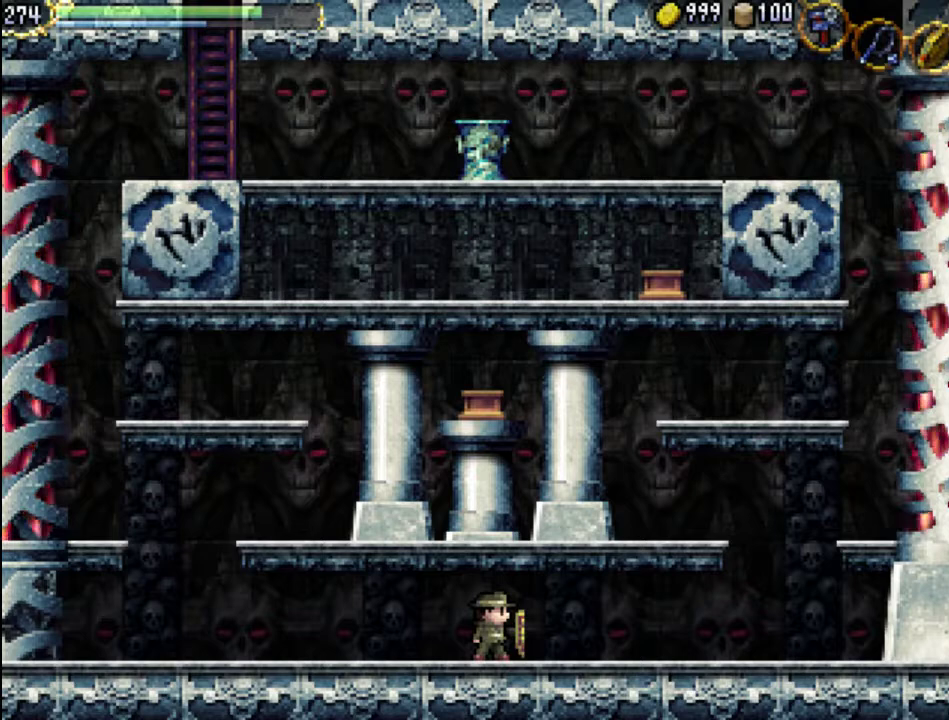
{"buttons": [], "events": []}
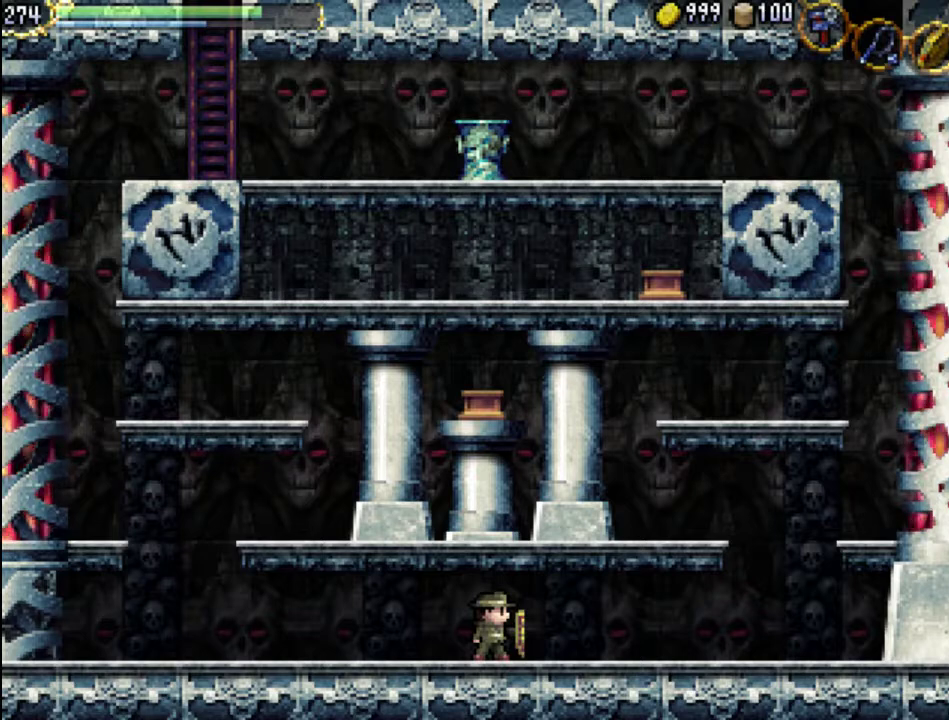
{"buttons": [], "events": []}
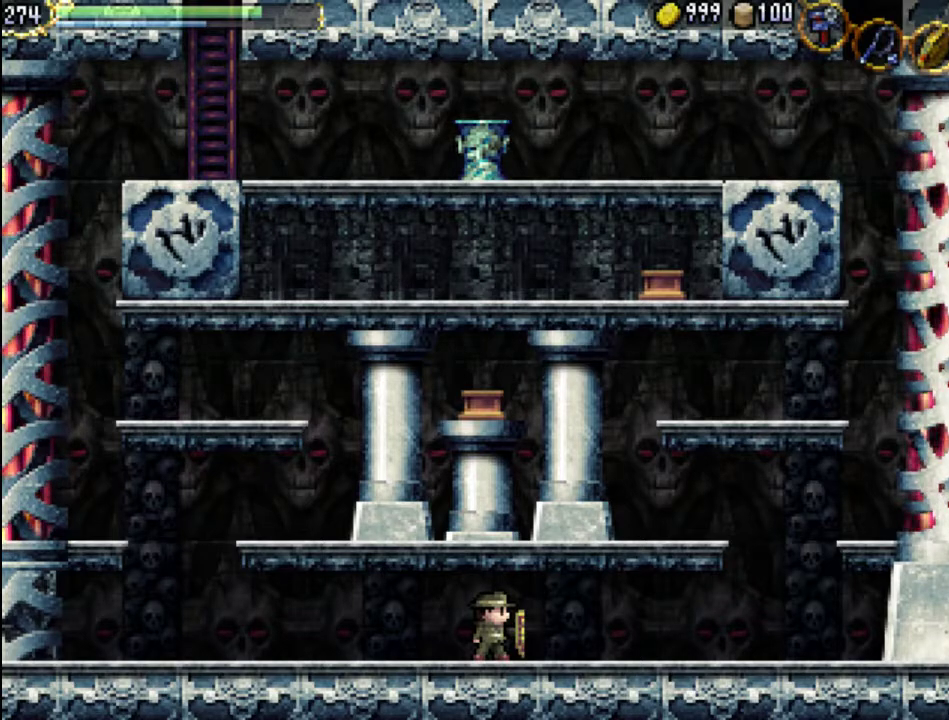
{"buttons": ["DPAD_DOWN"], "events": [[400, "DPAD_DOWN", "down"]]}
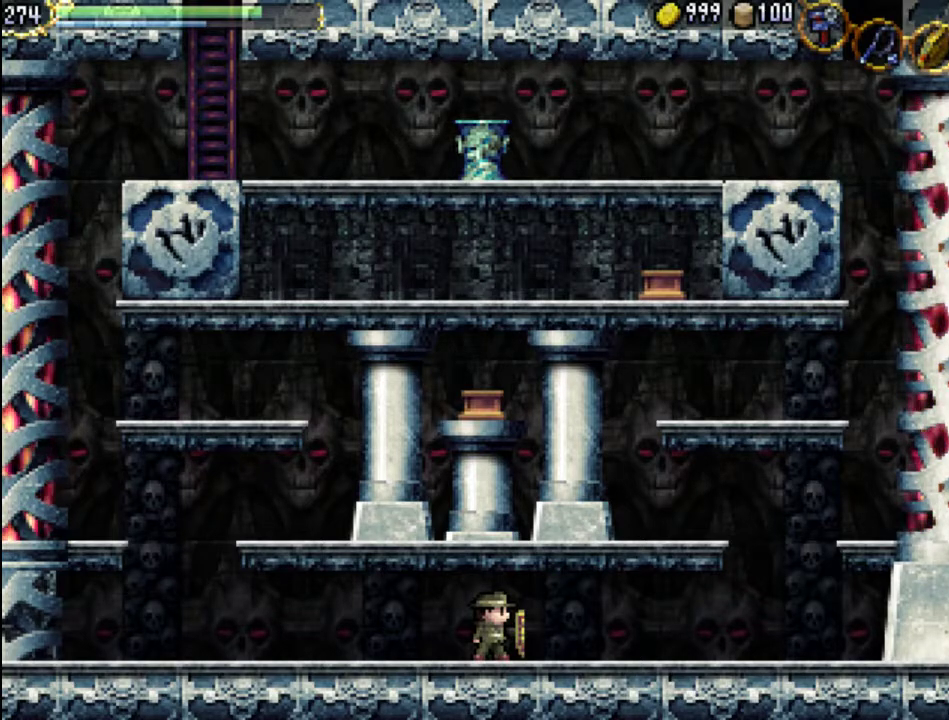
{"buttons": ["DPAD_LEFT"], "events": [[133, "DPAD_DOWN", "up"], [500, "DPAD_LEFT", "down"]]}
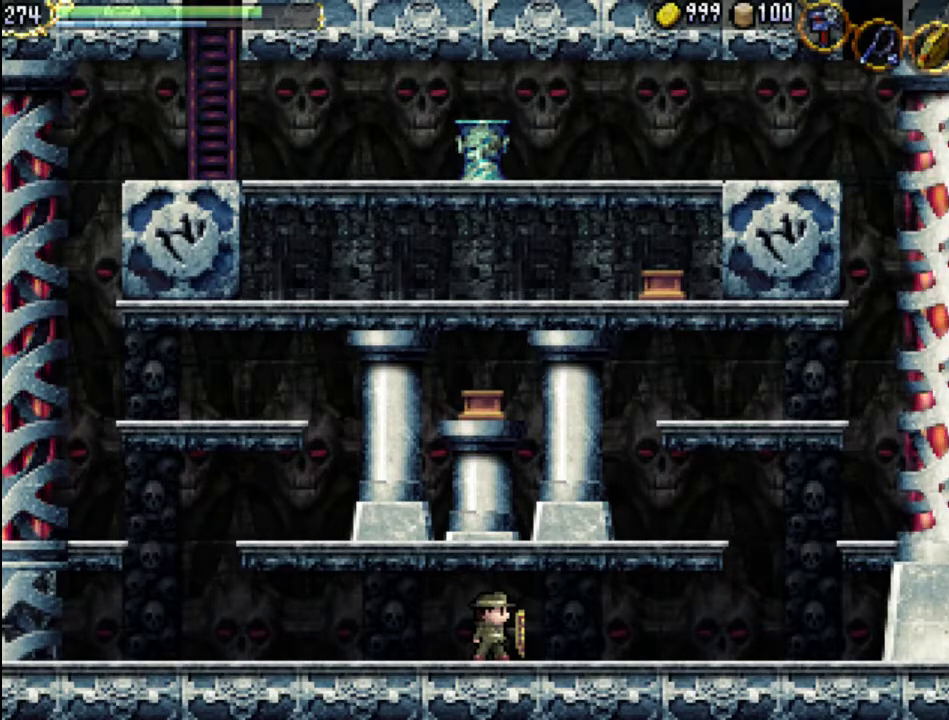
{"buttons": [], "events": [[133, "DPAD_LEFT", "up"], [333, "DPAD_RIGHT", "down"], [367, "DPAD_RIGHT", "up"]]}